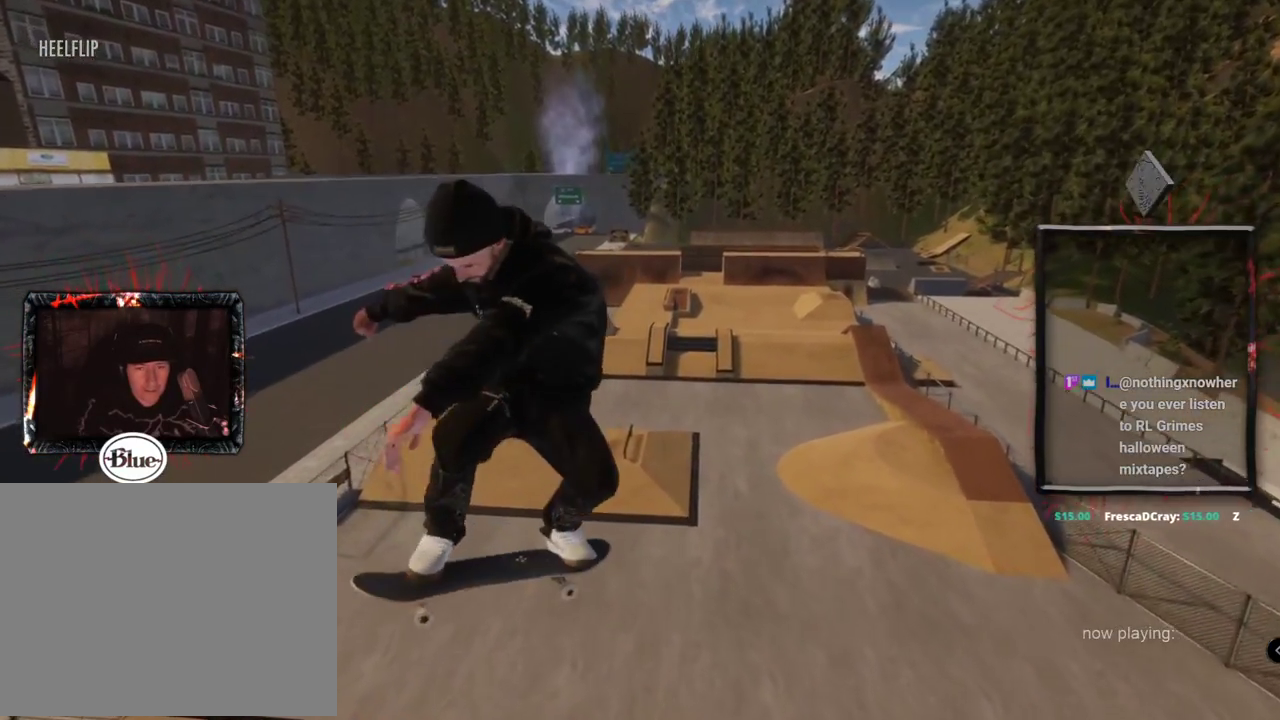
Gameplay with a controller (Xbox layout); each line is a JSON object with the inputs held at the frame after it. "events" lists button and stick changes between this image and that frame as [ms after this image, input, new state], when the widget could be followed in between. Not read: L3 R3.
{"buttons": [], "left_stick": "center", "right_stick": "center", "events": [[250, "L2", "down"], [384, "L2", "up"]]}
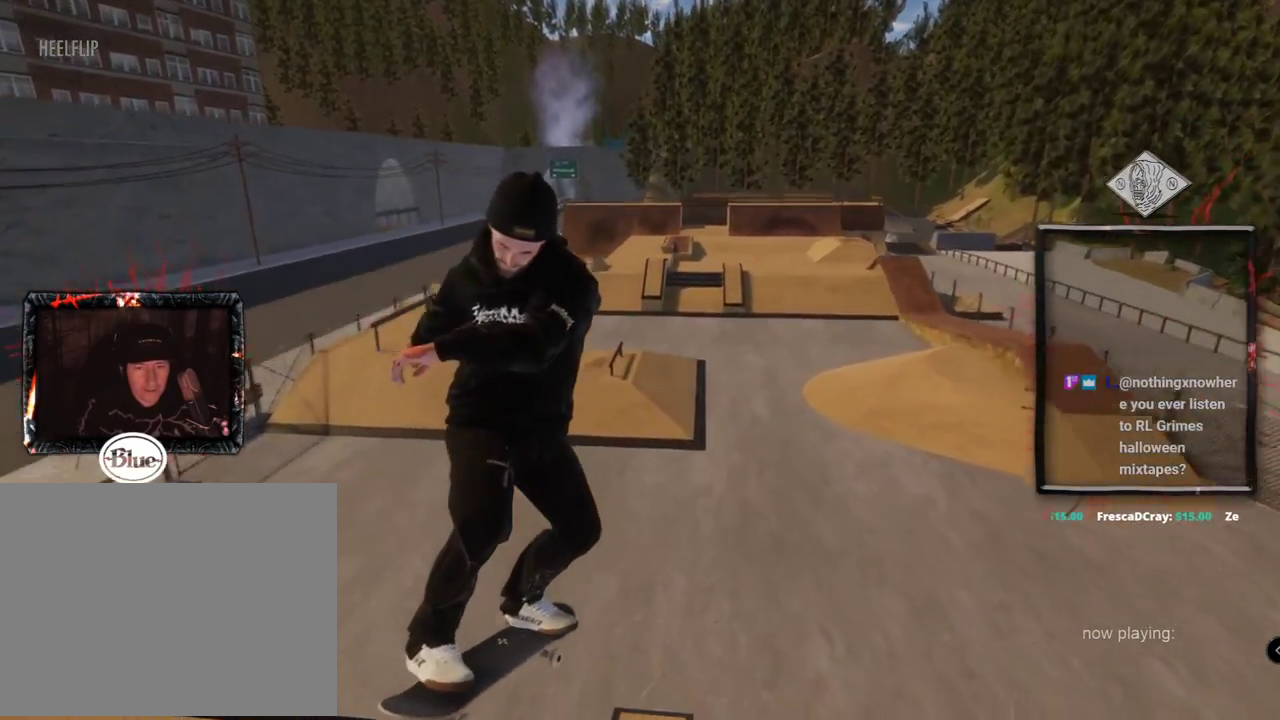
{"buttons": [], "left_stick": "center", "right_stick": "center", "events": [[83, "L2", "down"], [200, "L2", "up"]]}
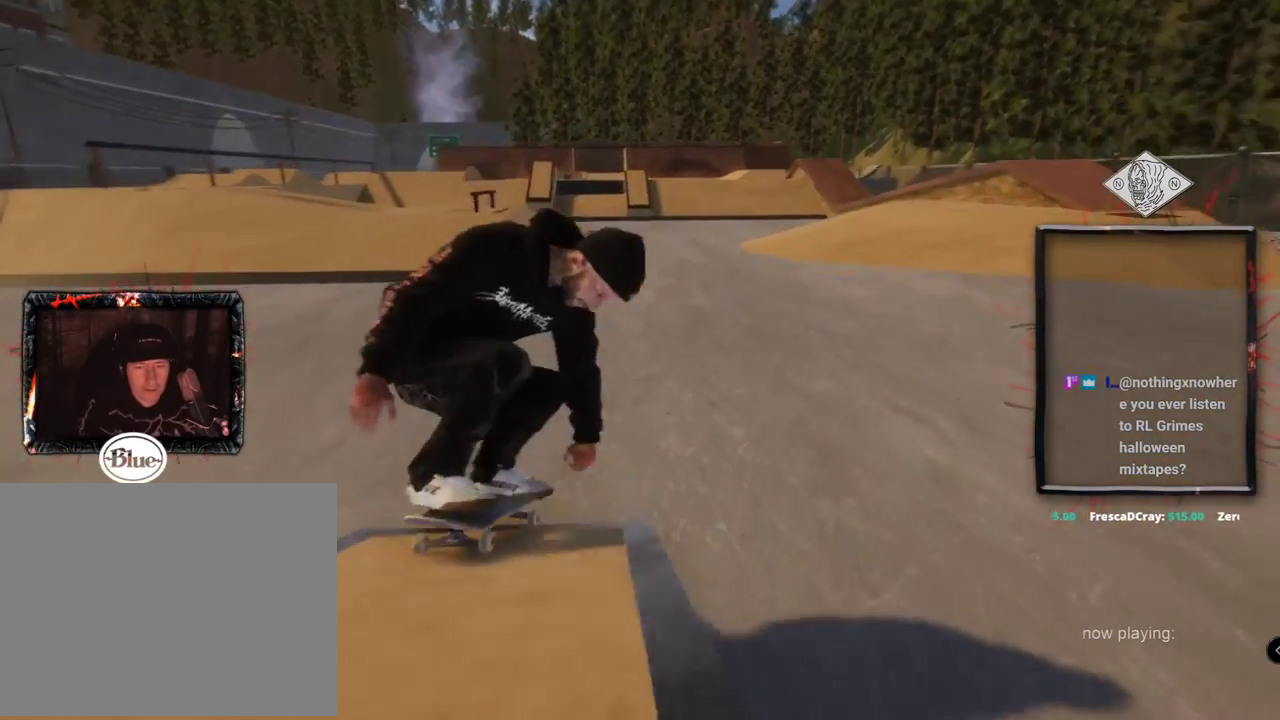
{"buttons": [], "left_stick": "center", "right_stick": "center", "events": [[200, "L2", "down"], [467, "L2", "up"]]}
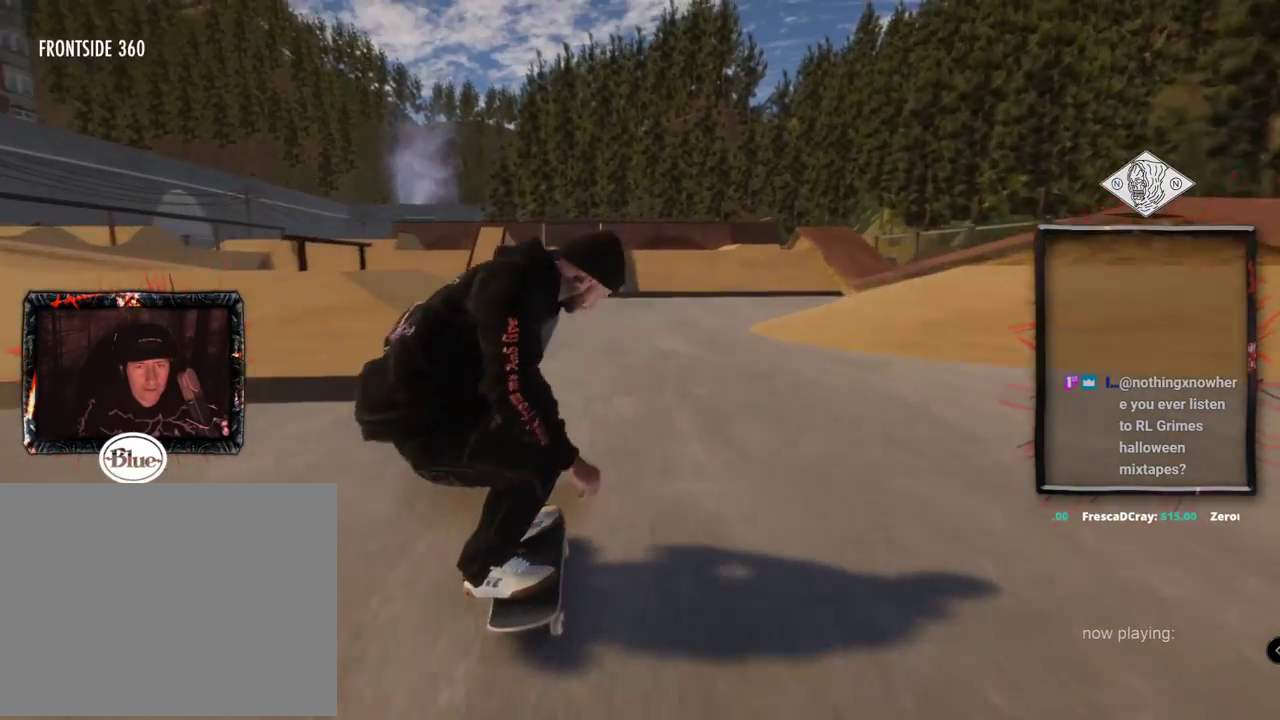
{"buttons": [], "left_stick": "center", "right_stick": "center"}
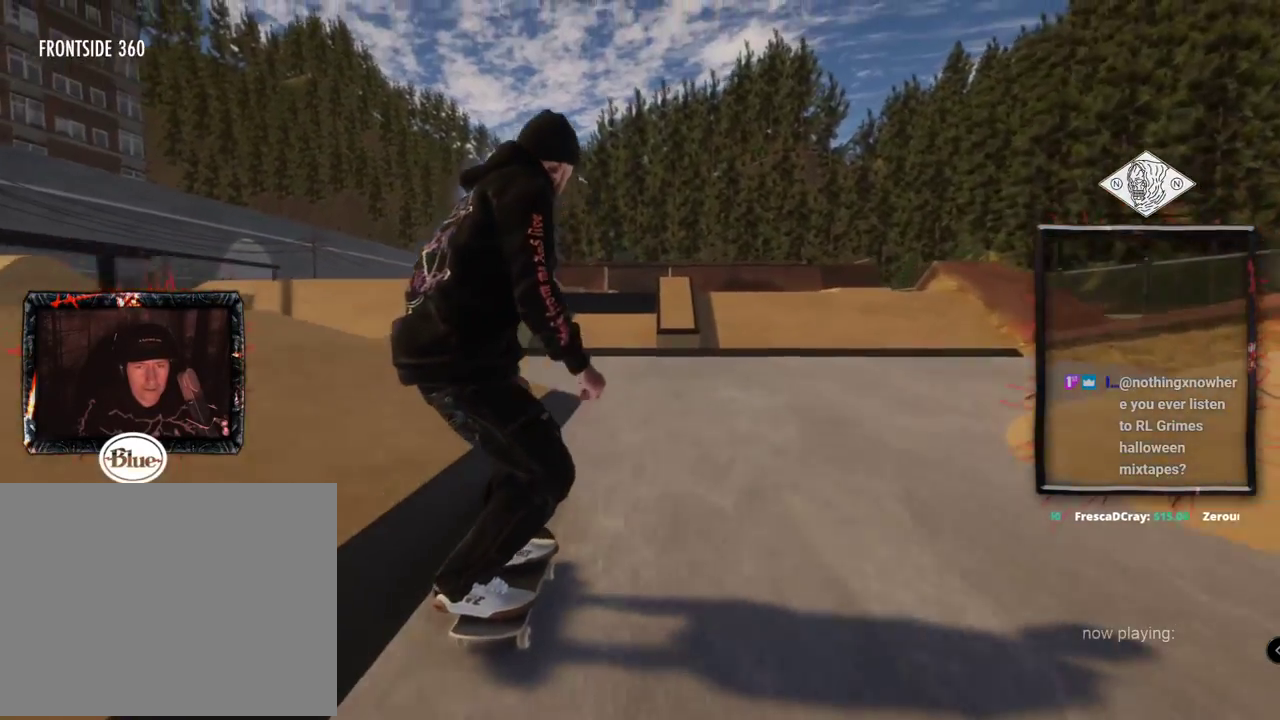
{"buttons": [], "left_stick": "center", "right_stick": "center", "events": [[150, "L2", "down"], [350, "L2", "up"]]}
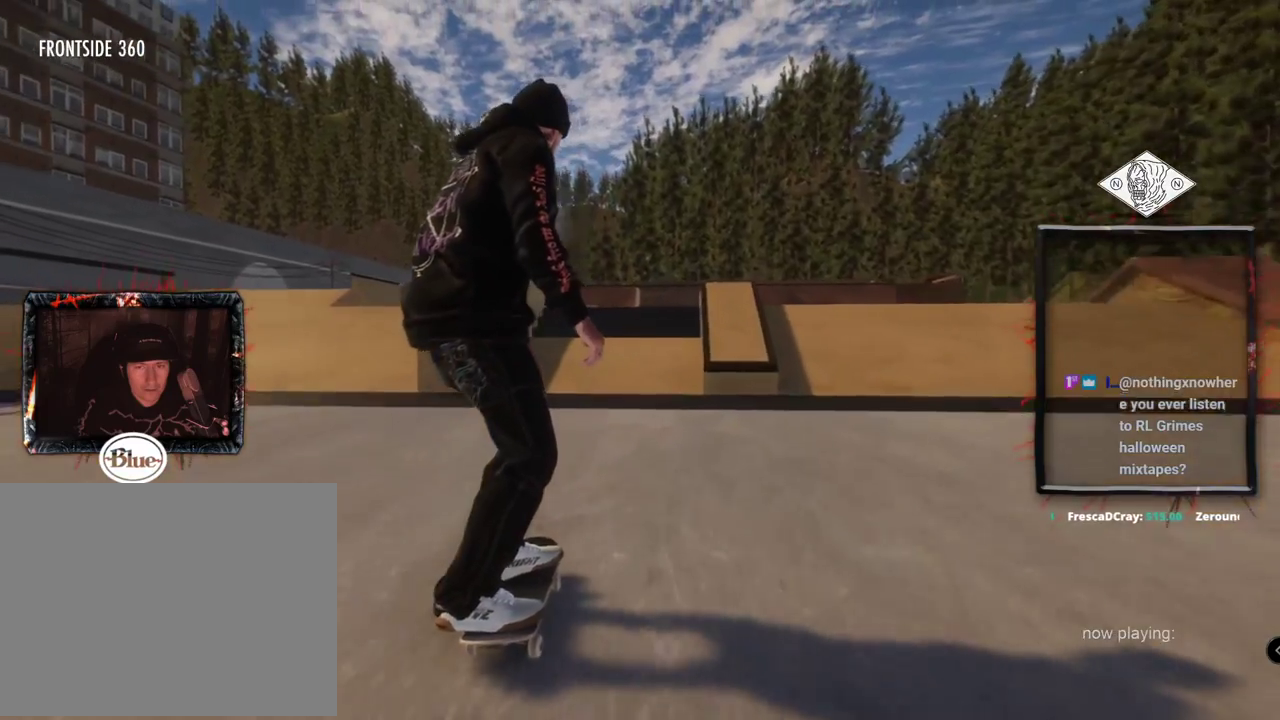
{"buttons": ["R2"], "left_stick": "up", "right_stick": "up", "events": [[233, "left_stick", "up"], [233, "right_stick", "up"], [333, "R2", "down"]]}
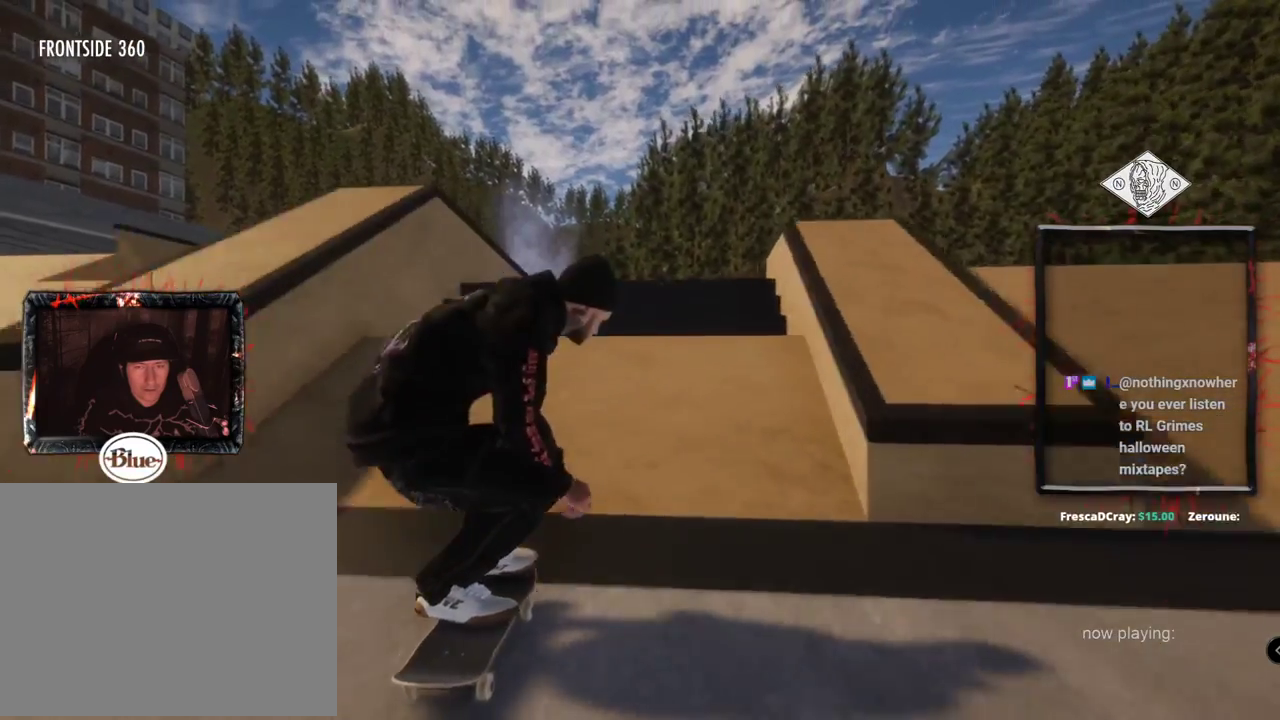
{"buttons": ["R2"], "left_stick": "center", "right_stick": "center"}